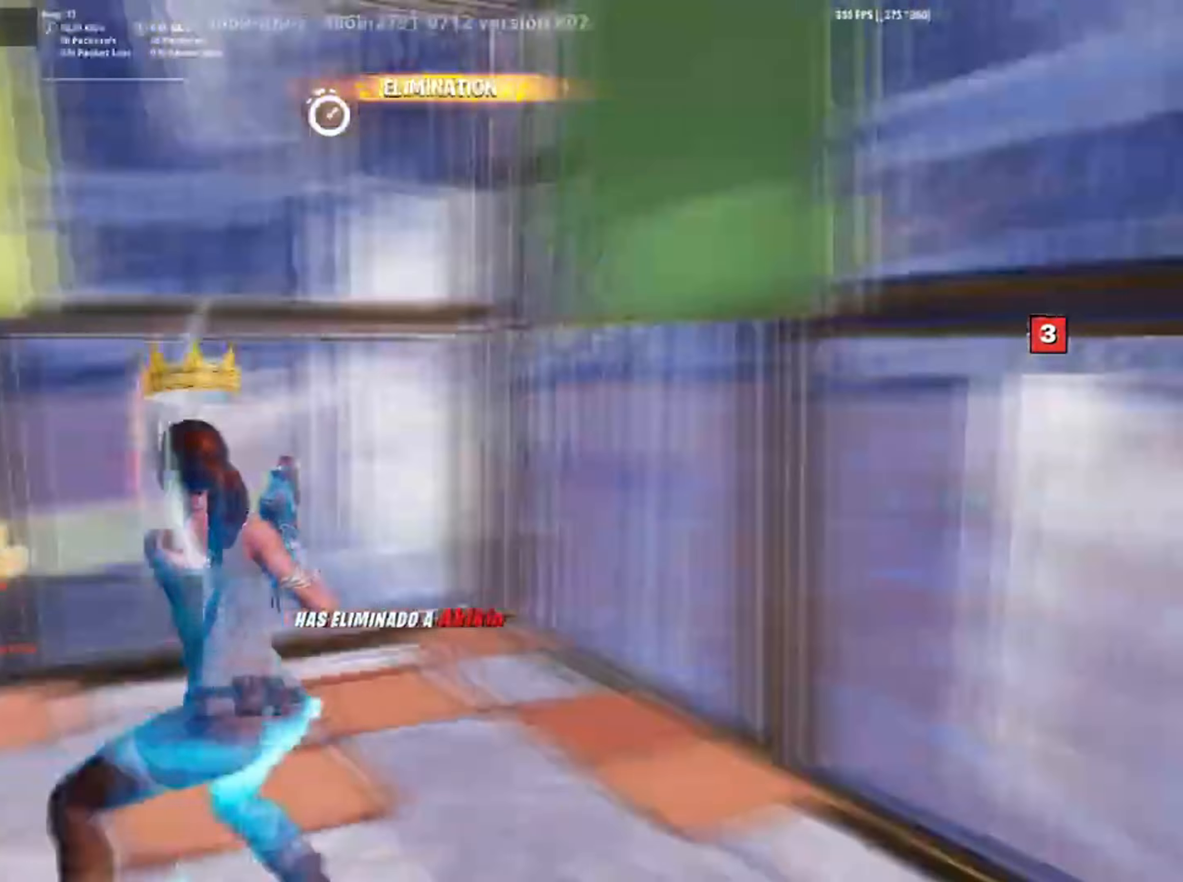
Gameplay with keyboard and mouse; each line is a JSON object with the keys and mouse buttons held at the frame after it. "events" lists presses ("down") and releases ("up") of "1", "2", "3", "4", "5", "a", "alt", "c", "caps_lock", "ctrl", "d", "e", "f", "g", "q", "r", "s", "shift", "space", "t", "tab", "v", "w", "x", "z", "mouse_left", "mouse_wheel" and "mouse_right" between this image and that frame as [ms after this image, input, new state], when the widget could be followed in between. "mouse_left", "mouse_wheel", "mouse_right" = the "left", "wheel", "right" buttons of the "mouse" list. No other keys are recorded. "wheel" means that the mouse wheel is clicked or scrolled. Not read: mouse_move.
{"keys": ["w"], "mouse": [], "events": [[17, "mouse_wheel", "up"], [100, "w", "down"]]}
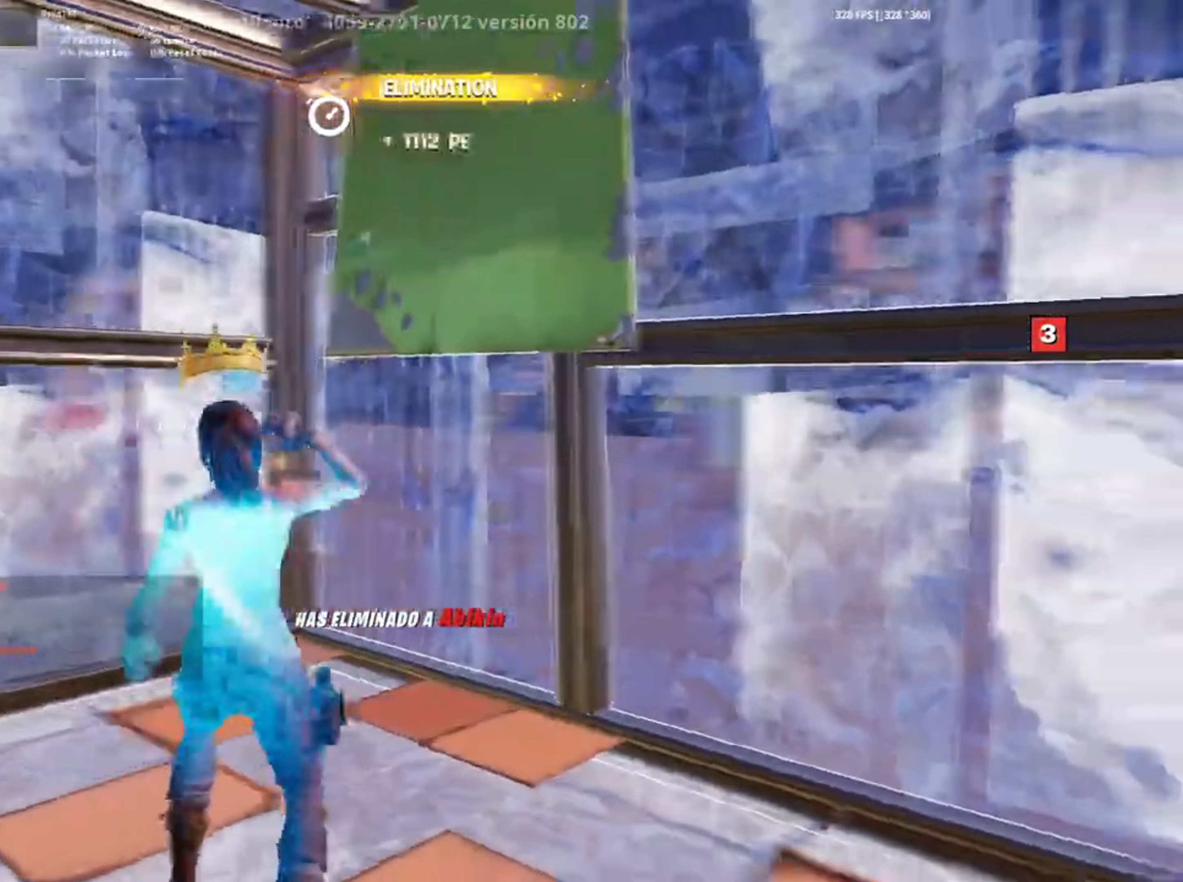
{"keys": ["q", "w"], "mouse": ["left"], "events": [[217, "f", "down"], [267, "f", "up"], [317, "mouse_left", "down"], [417, "f", "down"], [450, "mouse_left", "up"], [450, "q", "down"], [467, "f", "up"], [483, "mouse_left", "down"]]}
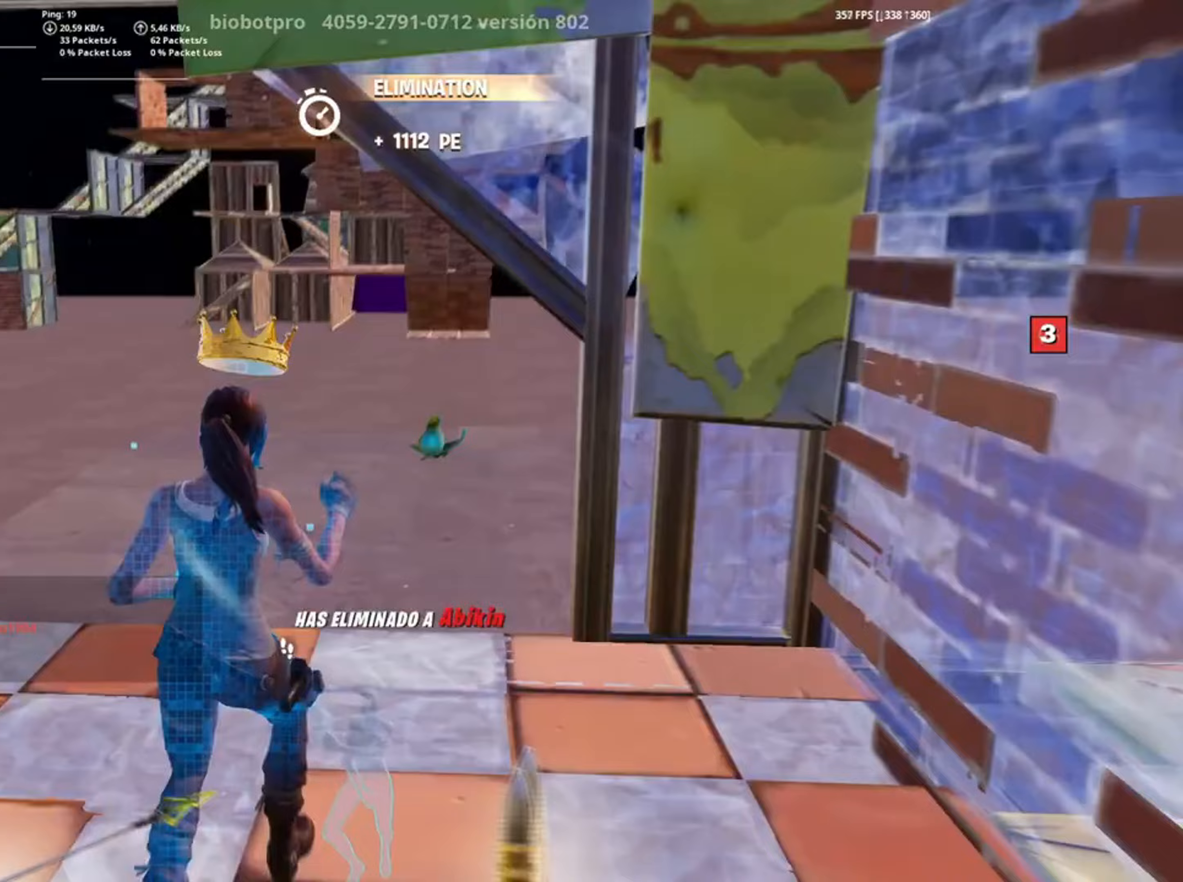
{"keys": ["q", "w"], "mouse": [], "events": [[50, "d", "down"], [83, "q", "up"], [133, "d", "up"], [233, "mouse_left", "up"], [283, "f", "down"], [317, "mouse_left", "down"], [333, "f", "up"], [417, "f", "down"], [417, "mouse_left", "up"], [417, "q", "down"], [467, "f", "up"]]}
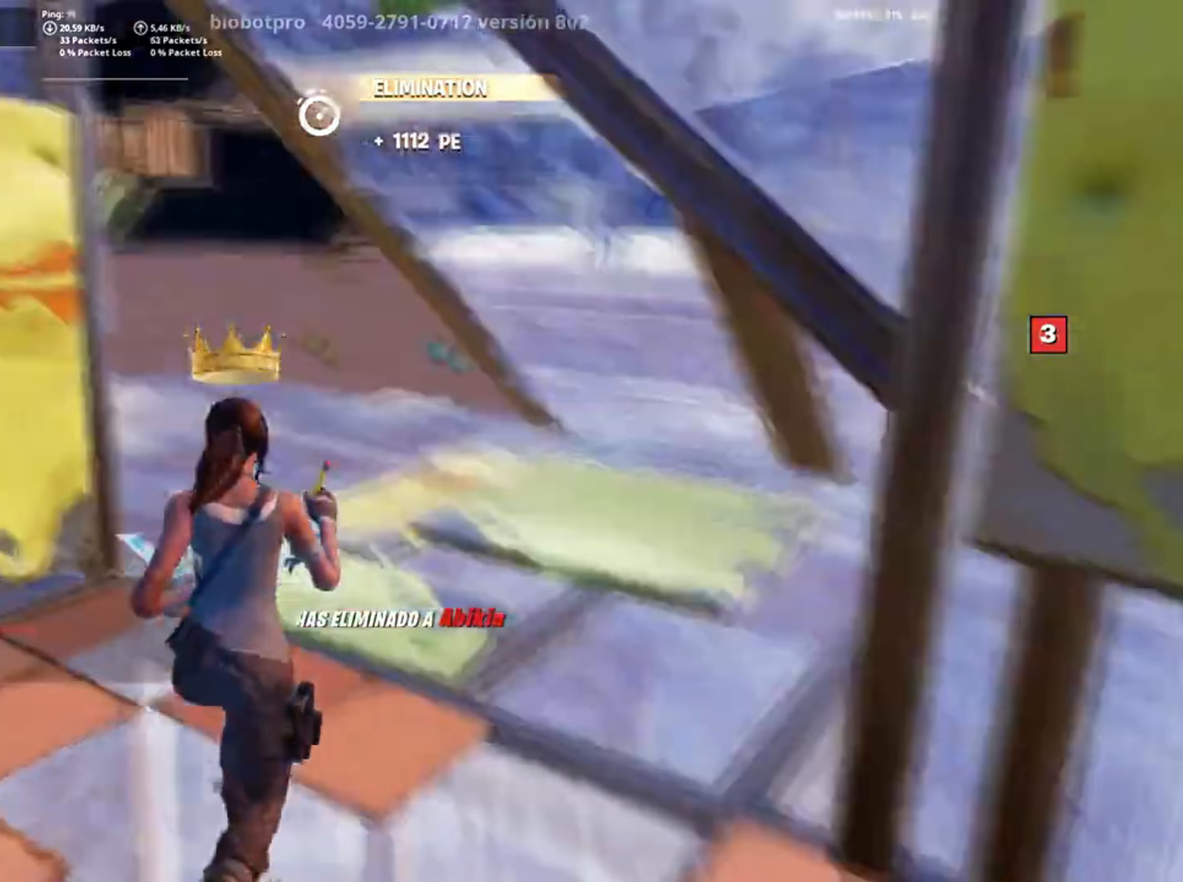
{"keys": ["f", "q", "w"], "mouse": ["left"], "events": [[17, "mouse_left", "down"], [17, "q", "up"], [50, "d", "down"], [150, "d", "up"], [250, "mouse_left", "up"], [283, "f", "down"], [283, "mouse_left", "down"], [350, "f", "up"], [417, "f", "down"], [483, "q", "down"]]}
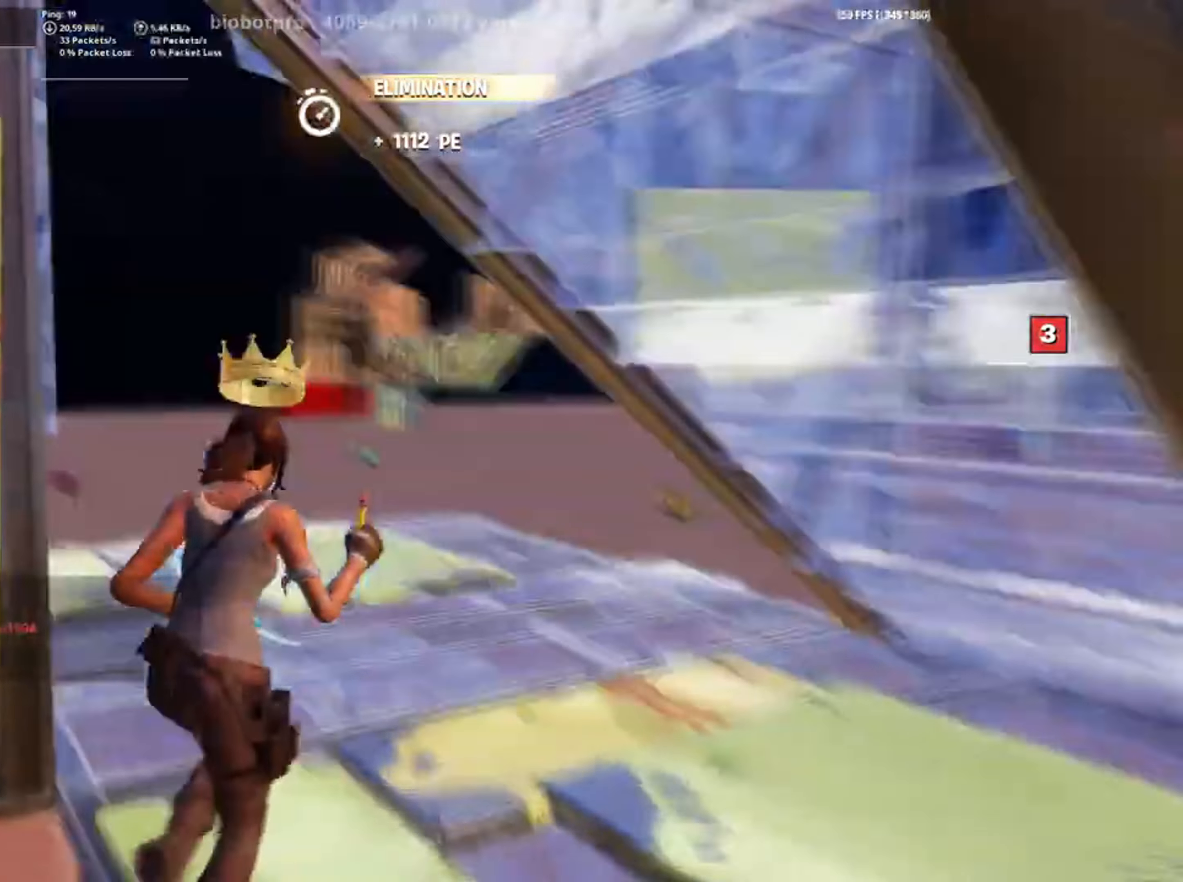
{"keys": ["w"], "mouse": ["left"], "events": [[33, "f", "up"], [117, "q", "up"], [117, "shift", "down"], [217, "a", "down"], [233, "shift", "up"], [250, "3", "down"], [317, "3", "up"], [350, "mouse_left", "up"], [383, "f", "down"], [450, "mouse_left", "down"], [500, "a", "up"], [500, "f", "up"]]}
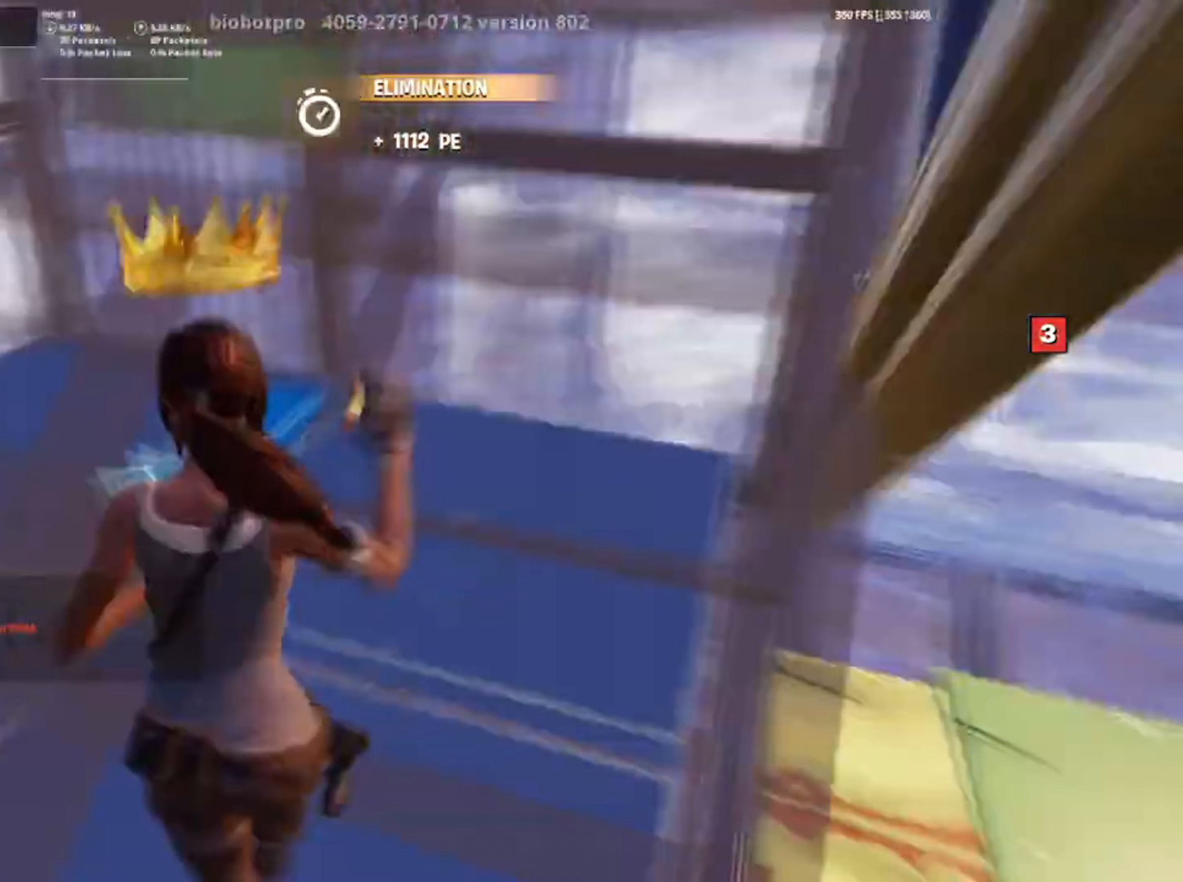
{"keys": [], "mouse": [], "events": [[83, "f", "down"], [83, "mouse_left", "up"], [150, "f", "up"], [383, "w", "up"]]}
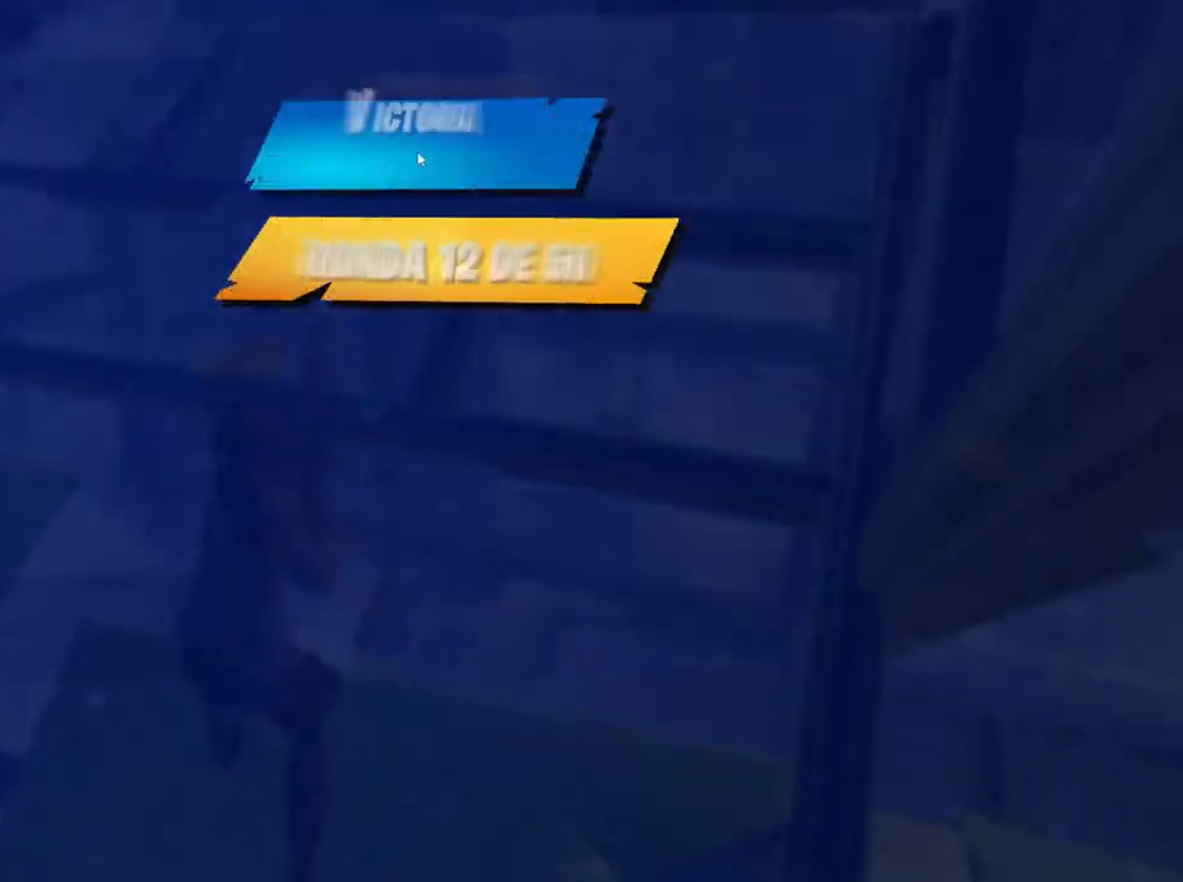
{"keys": [], "mouse": [], "events": []}
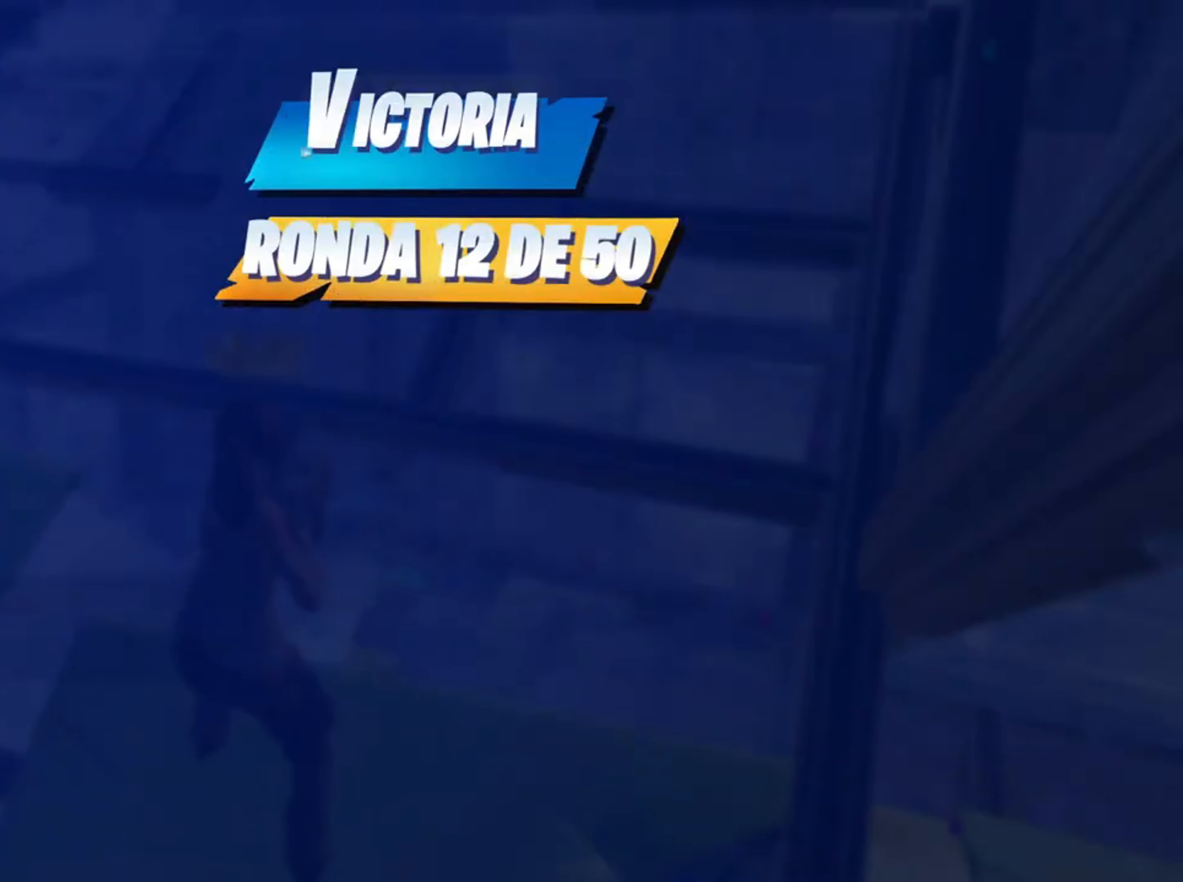
{"keys": [], "mouse": [], "events": []}
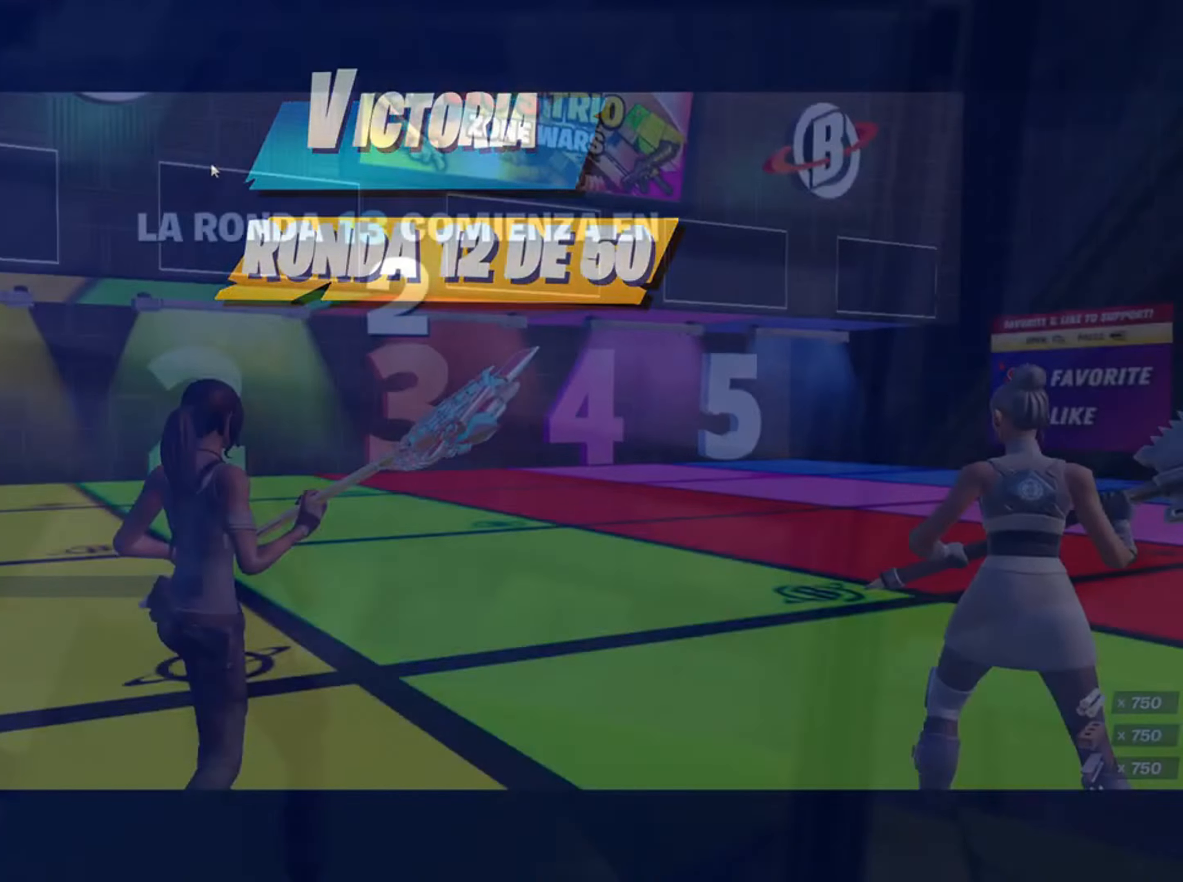
{"keys": [], "mouse": [], "events": []}
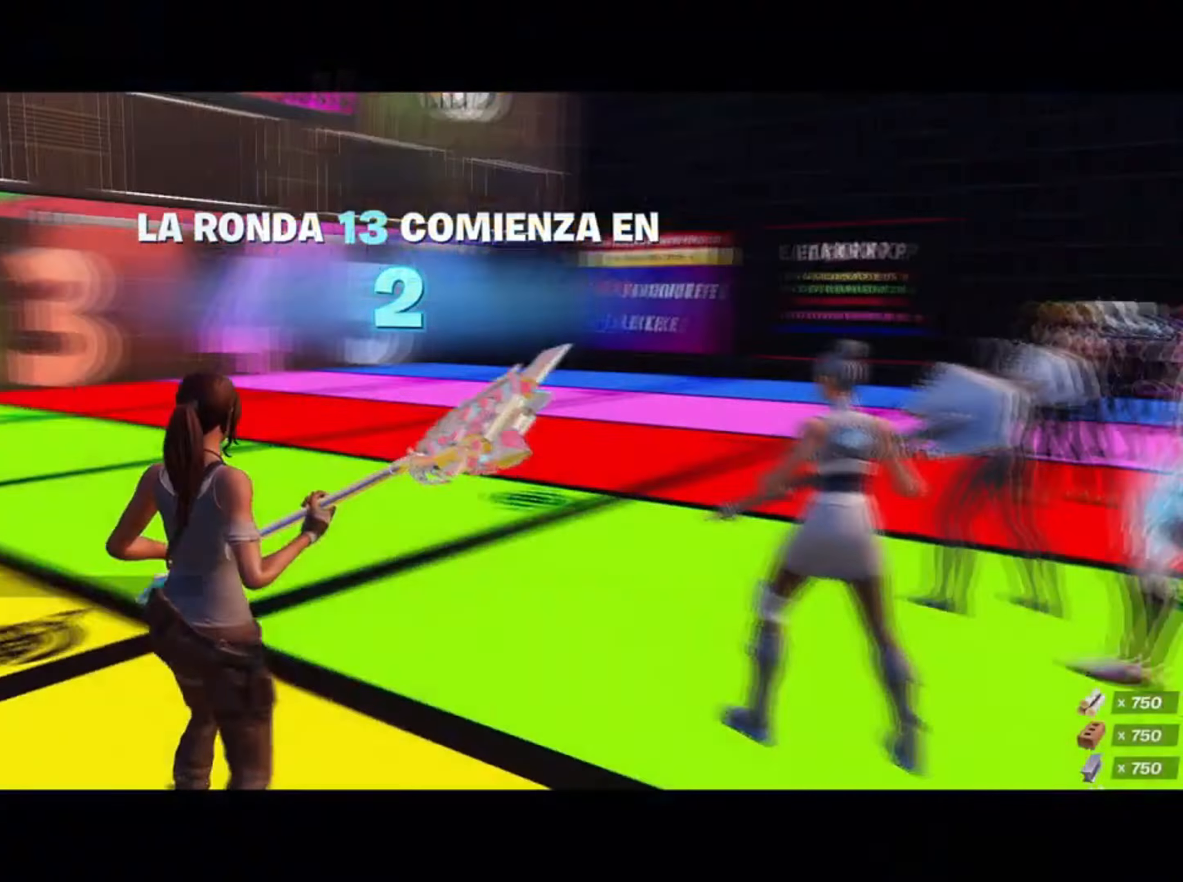
{"keys": [], "mouse": [], "events": []}
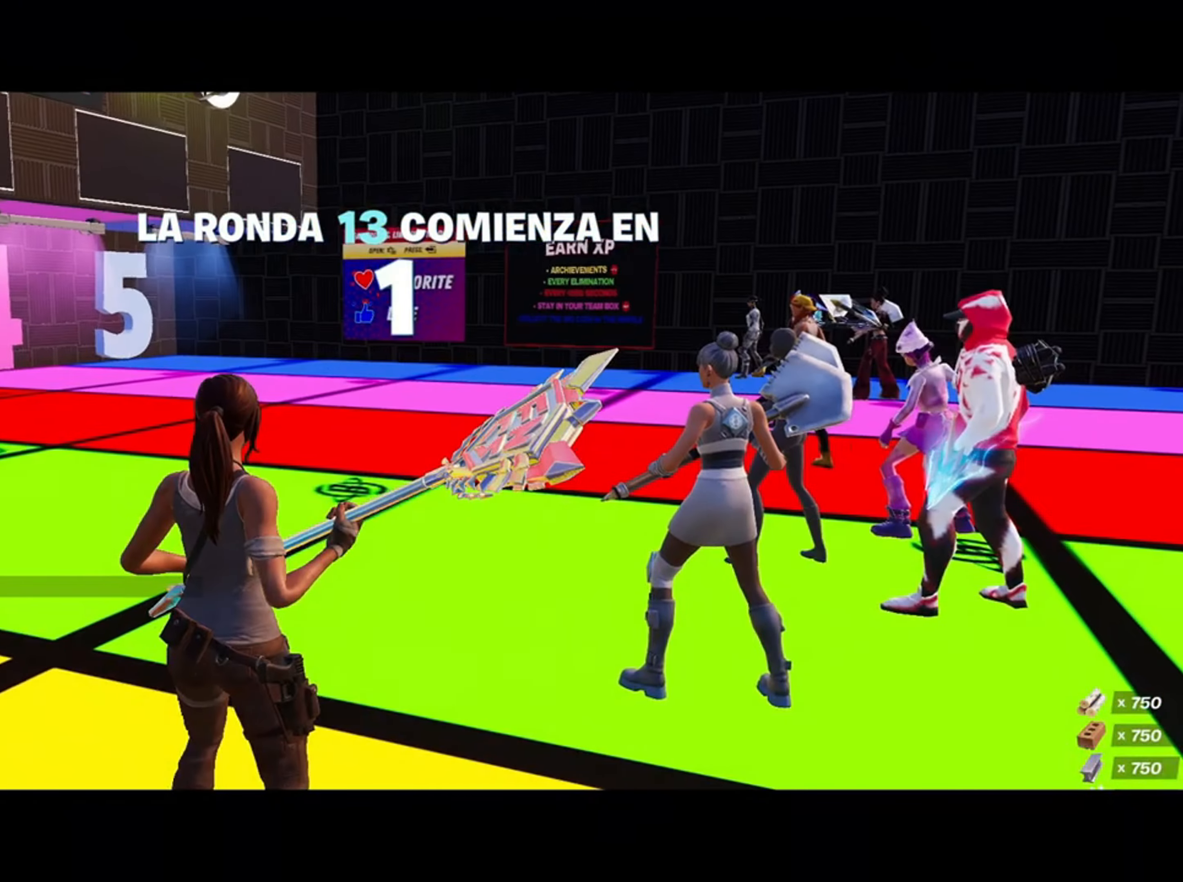
{"keys": [], "mouse": [], "events": []}
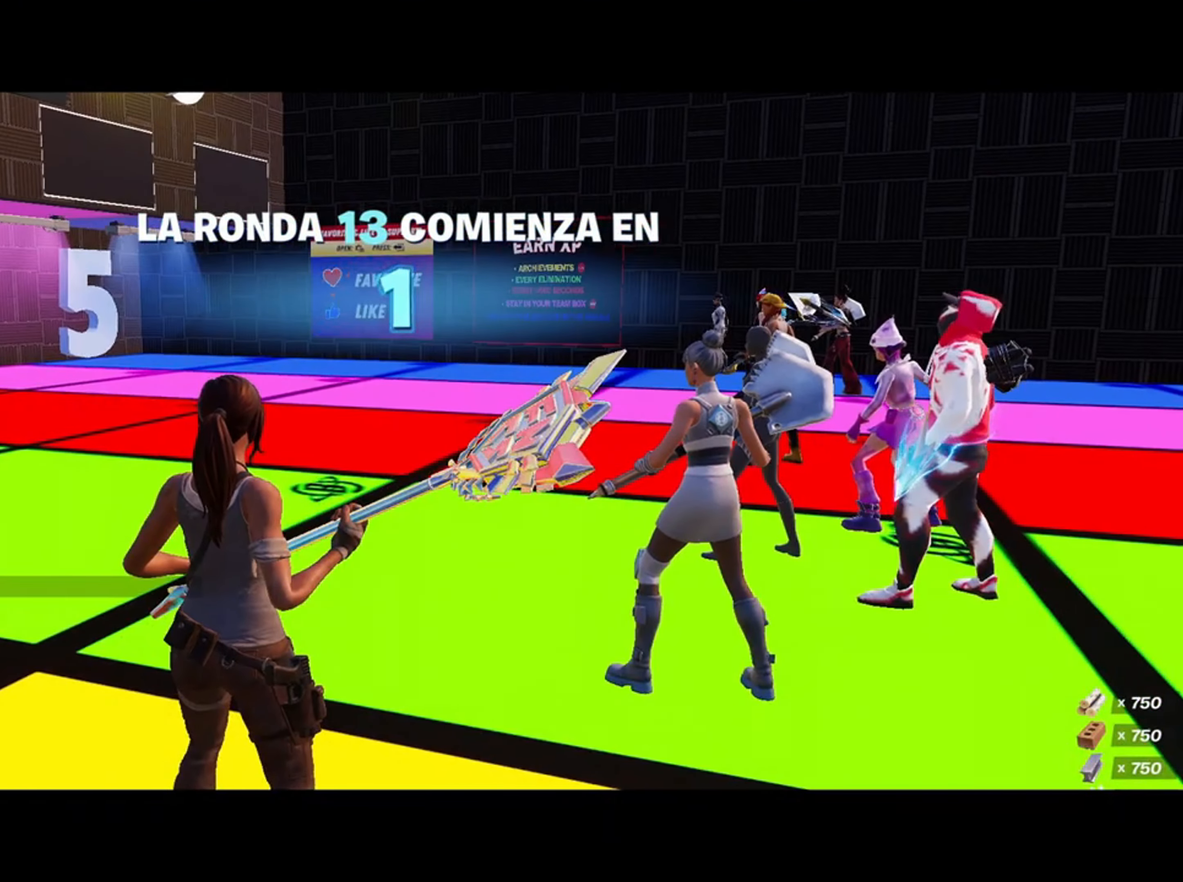
{"keys": [], "mouse": [], "events": []}
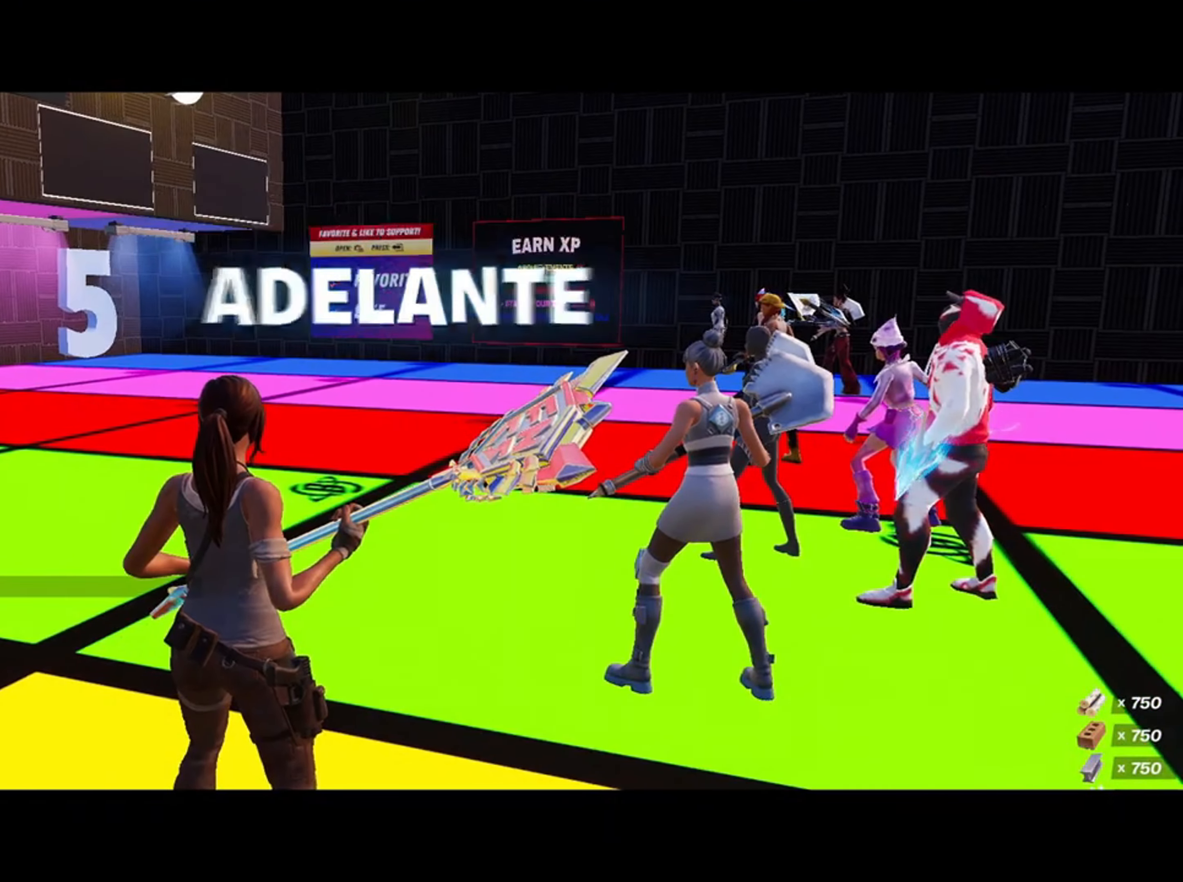
{"keys": [], "mouse": [], "events": []}
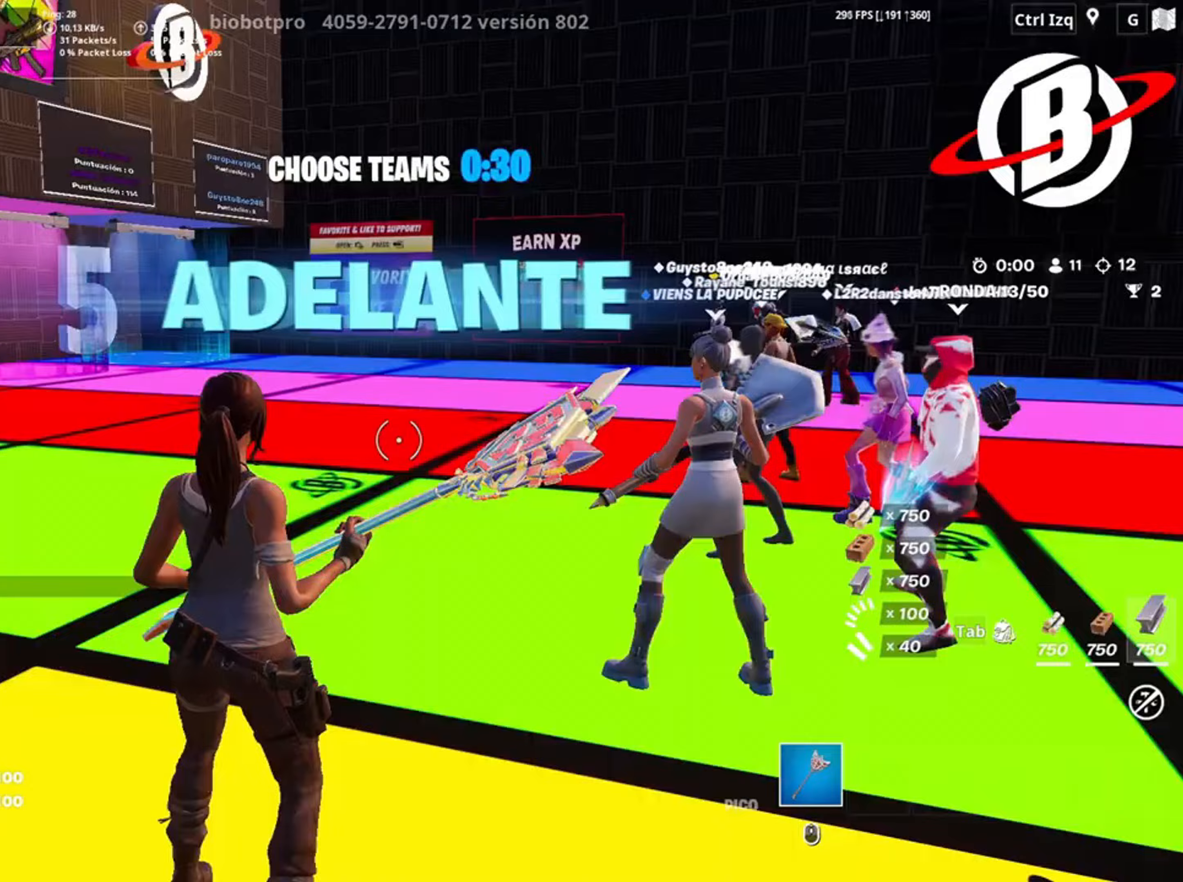
{"keys": [], "mouse": [], "events": []}
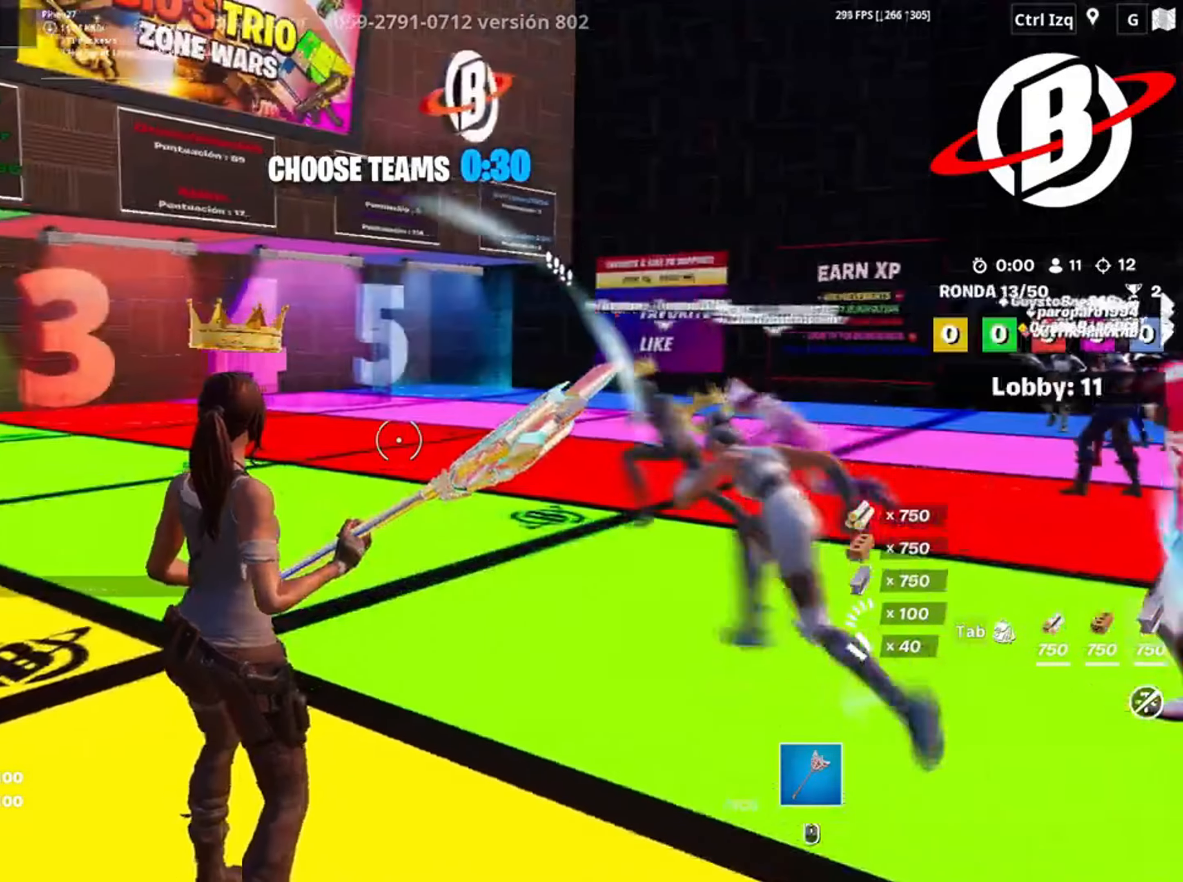
{"keys": ["w"], "mouse": [], "events": [[450, "w", "down"]]}
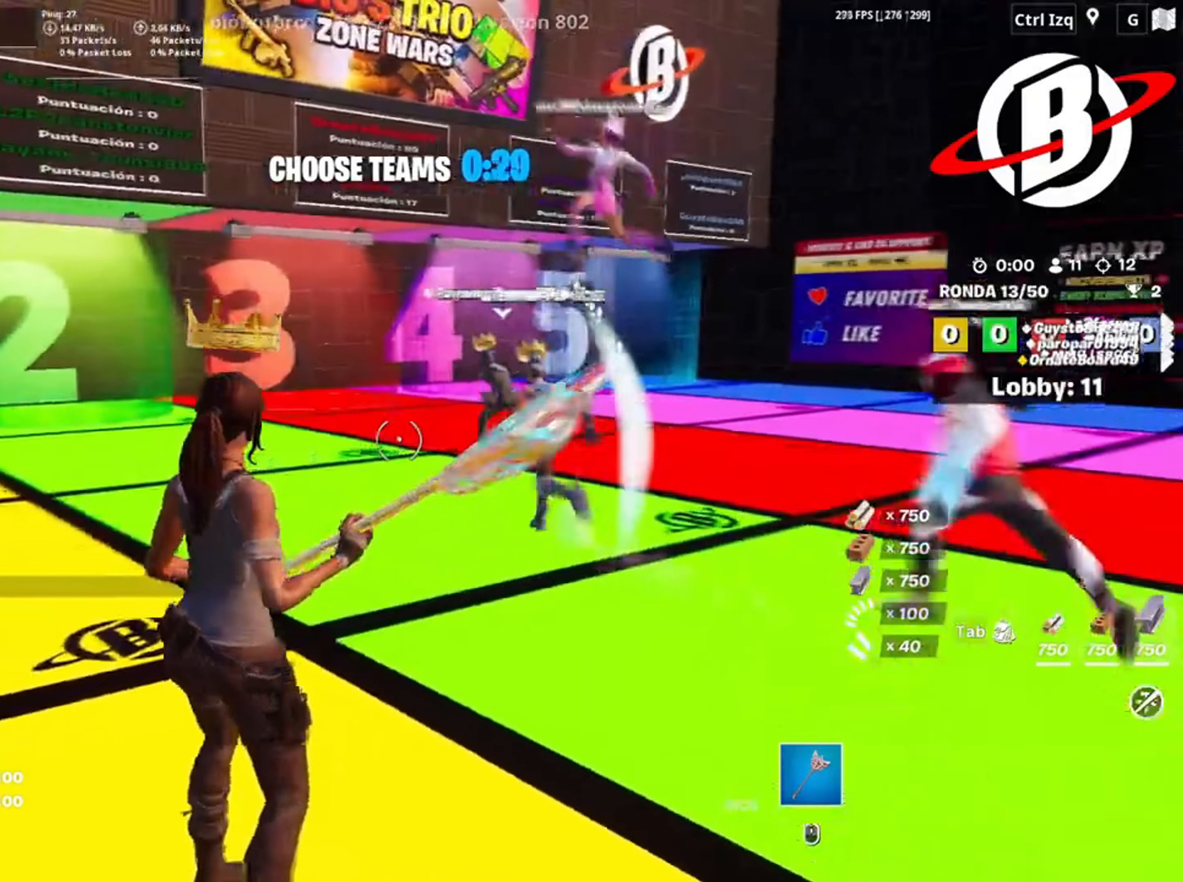
{"keys": ["w"], "mouse": [], "events": []}
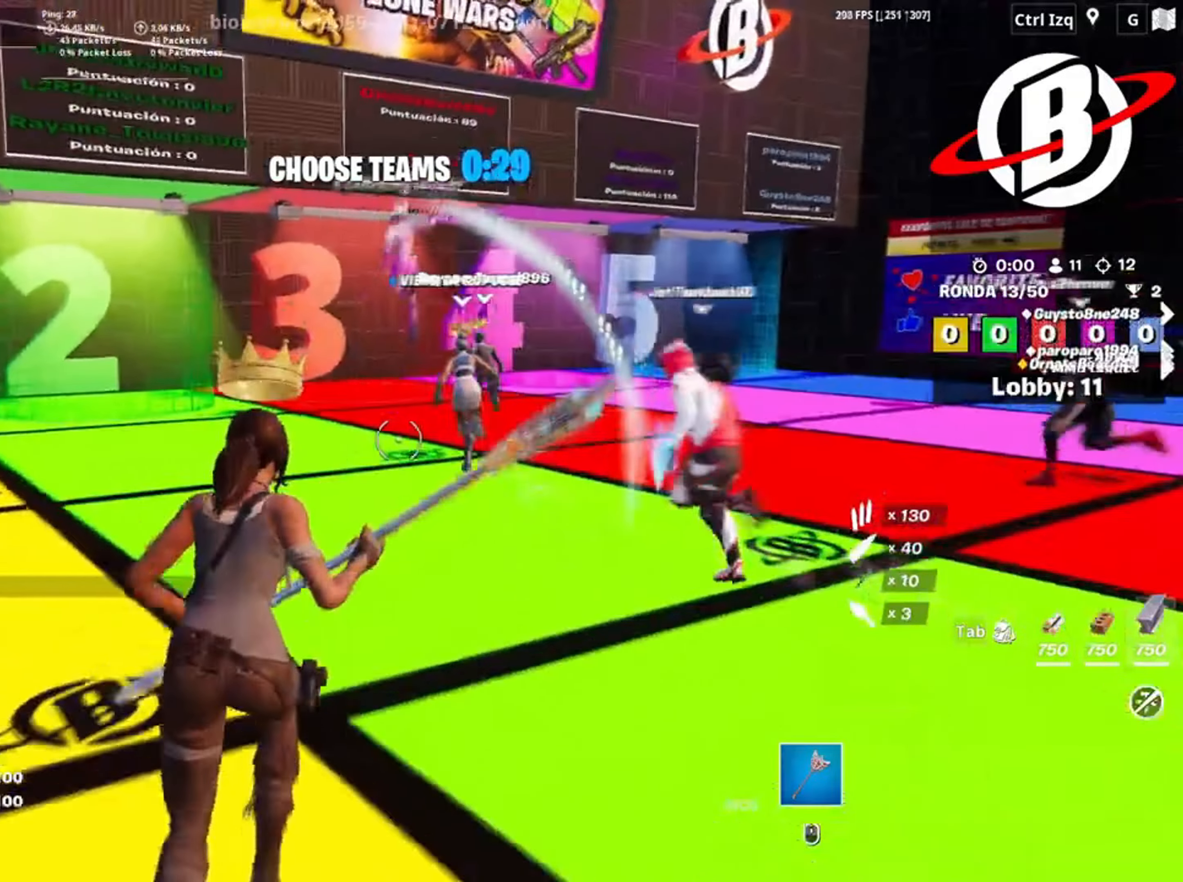
{"keys": ["d", "w"], "mouse": [], "events": [[117, "v", "down"], [183, "v", "up"], [317, "d", "down"]]}
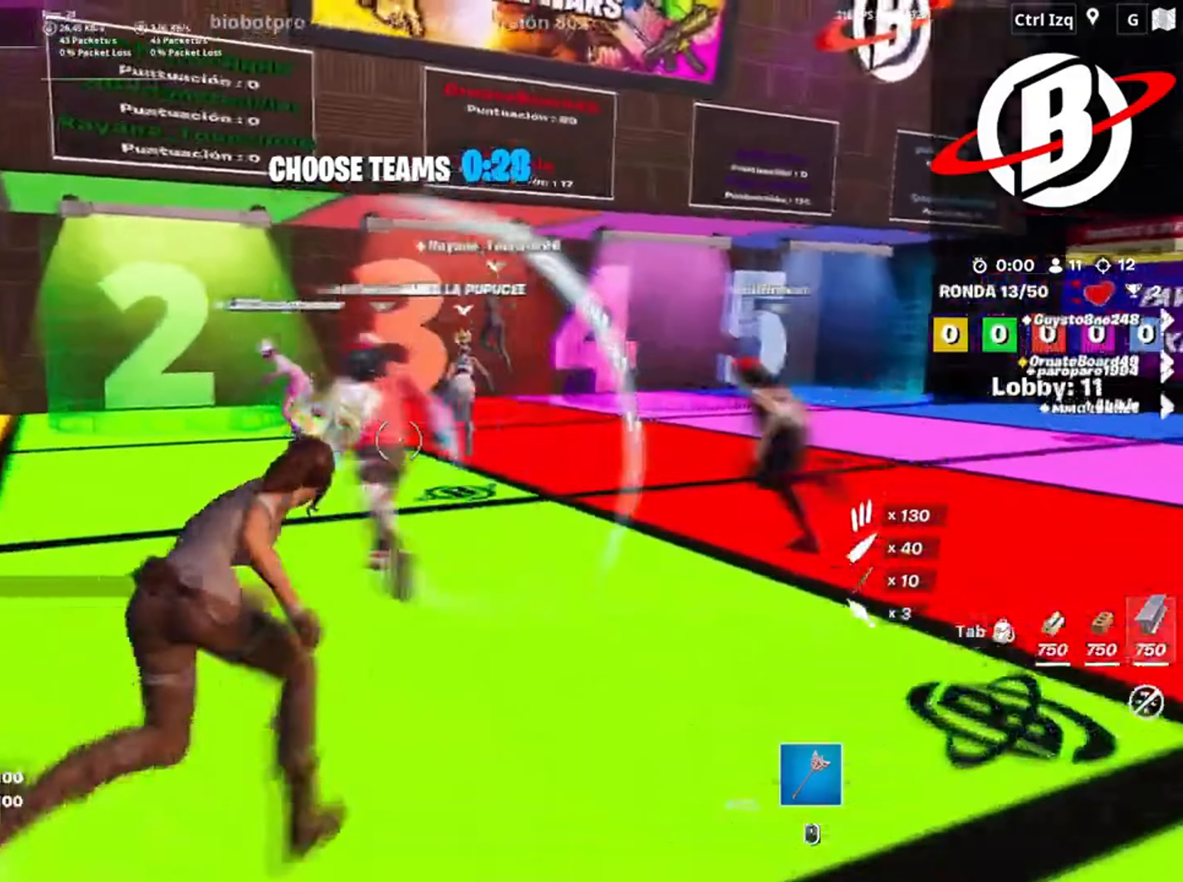
{"keys": ["d", "w"], "mouse": [], "events": [[183, "a", "down"], [183, "d", "up"], [417, "d", "down"], [450, "a", "up"]]}
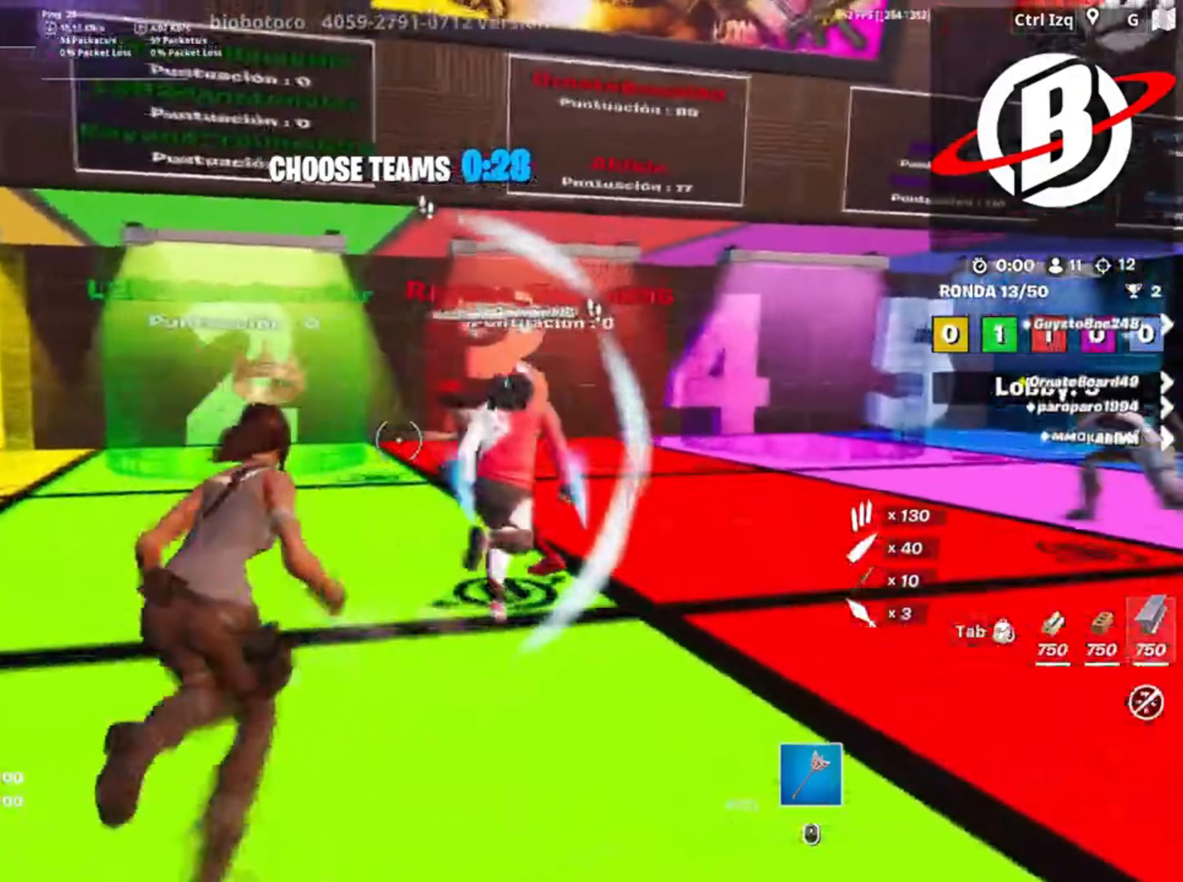
{"keys": ["d", "w"], "mouse": [], "events": []}
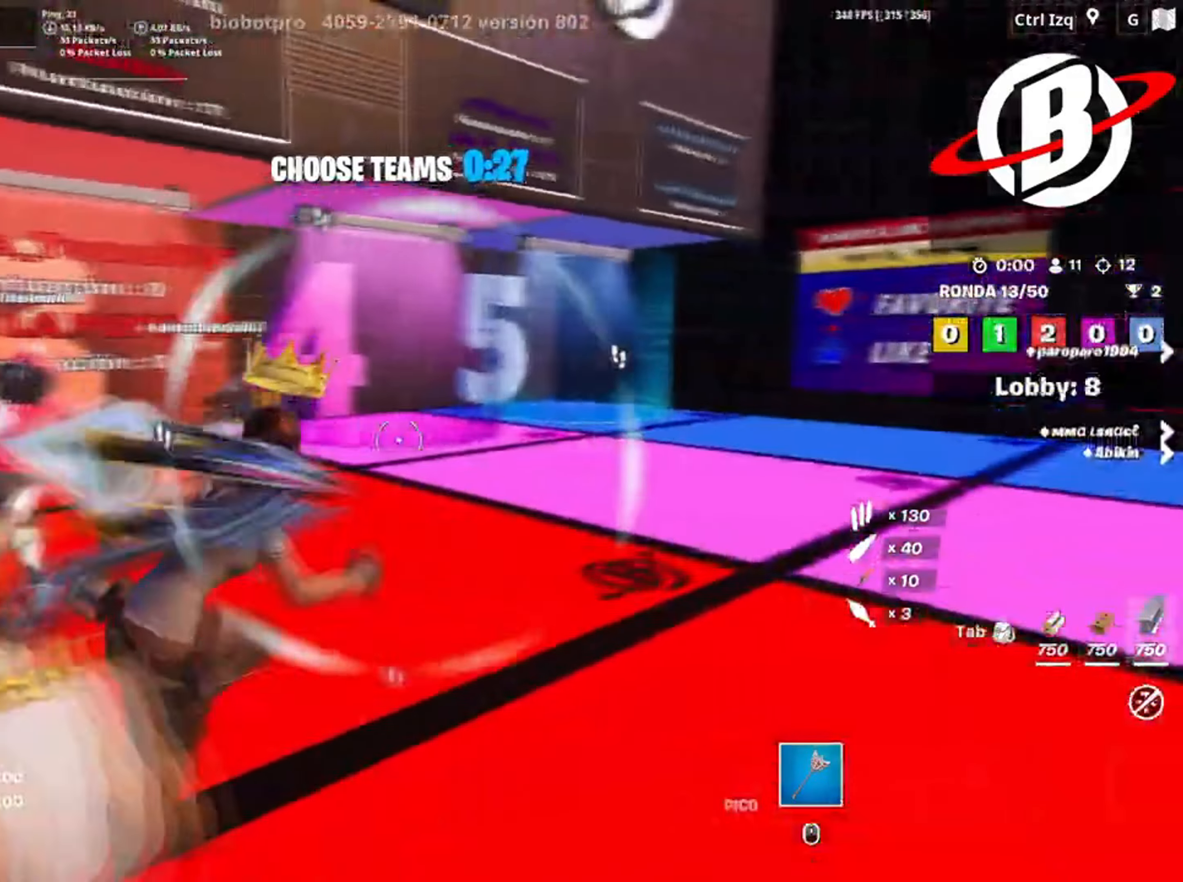
{"keys": ["w"], "mouse": [], "events": [[117, "d", "up"]]}
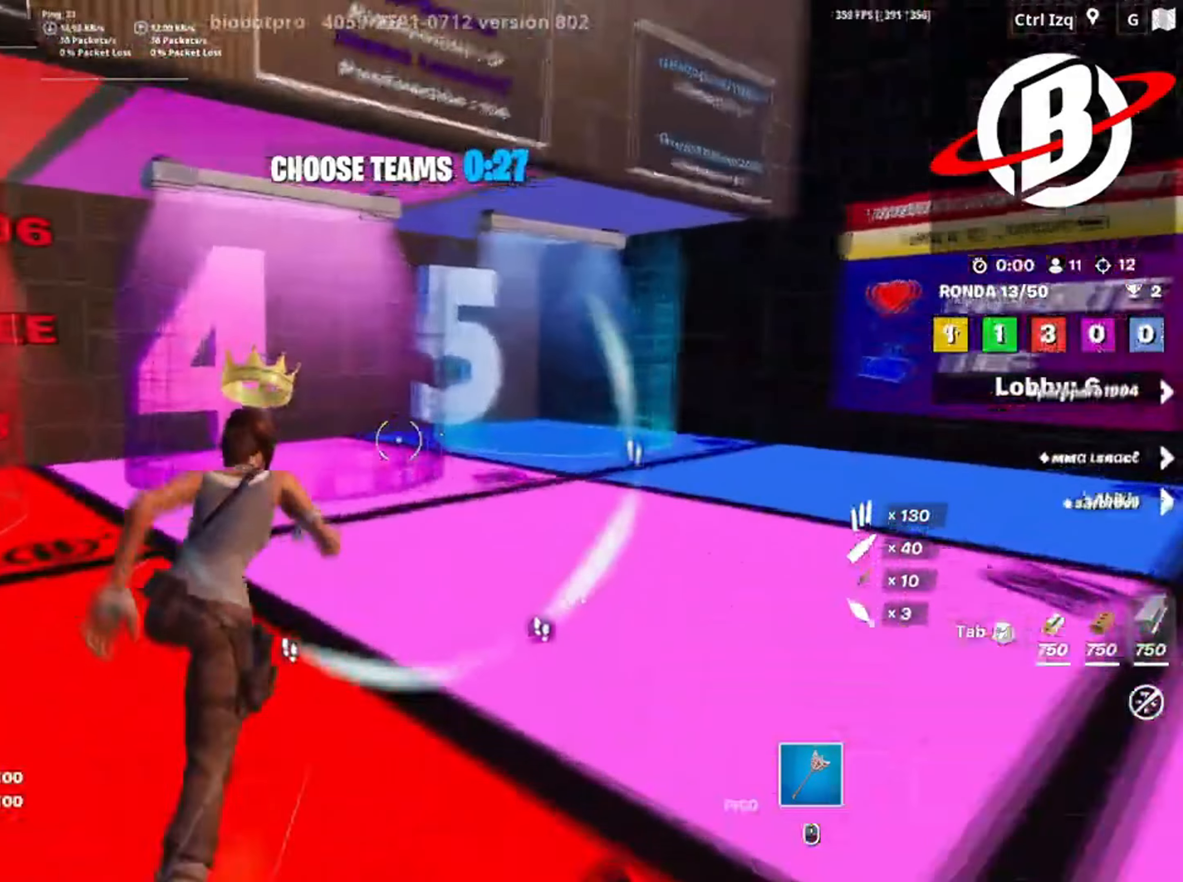
{"keys": ["d", "w"], "mouse": [], "events": [[83, "d", "down"]]}
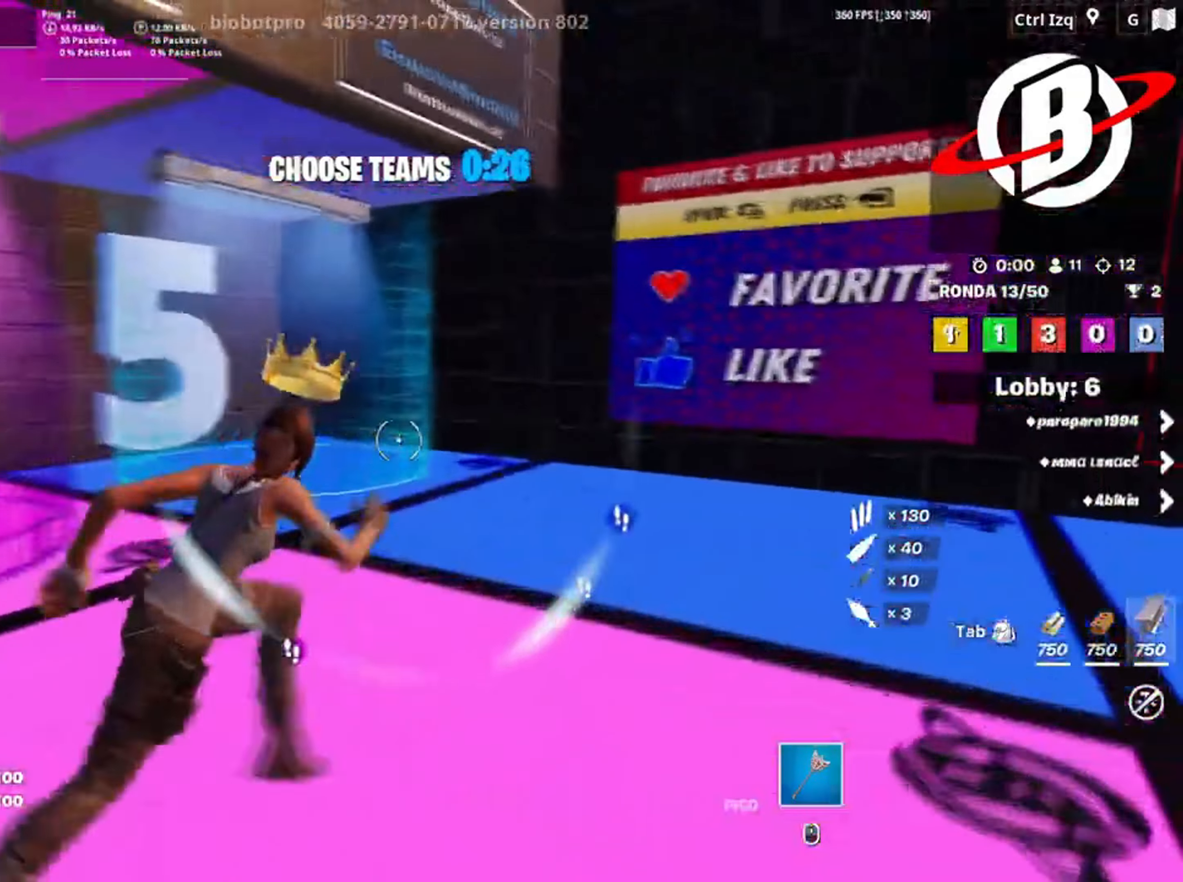
{"keys": ["w"], "mouse": [], "events": [[150, "d", "up"]]}
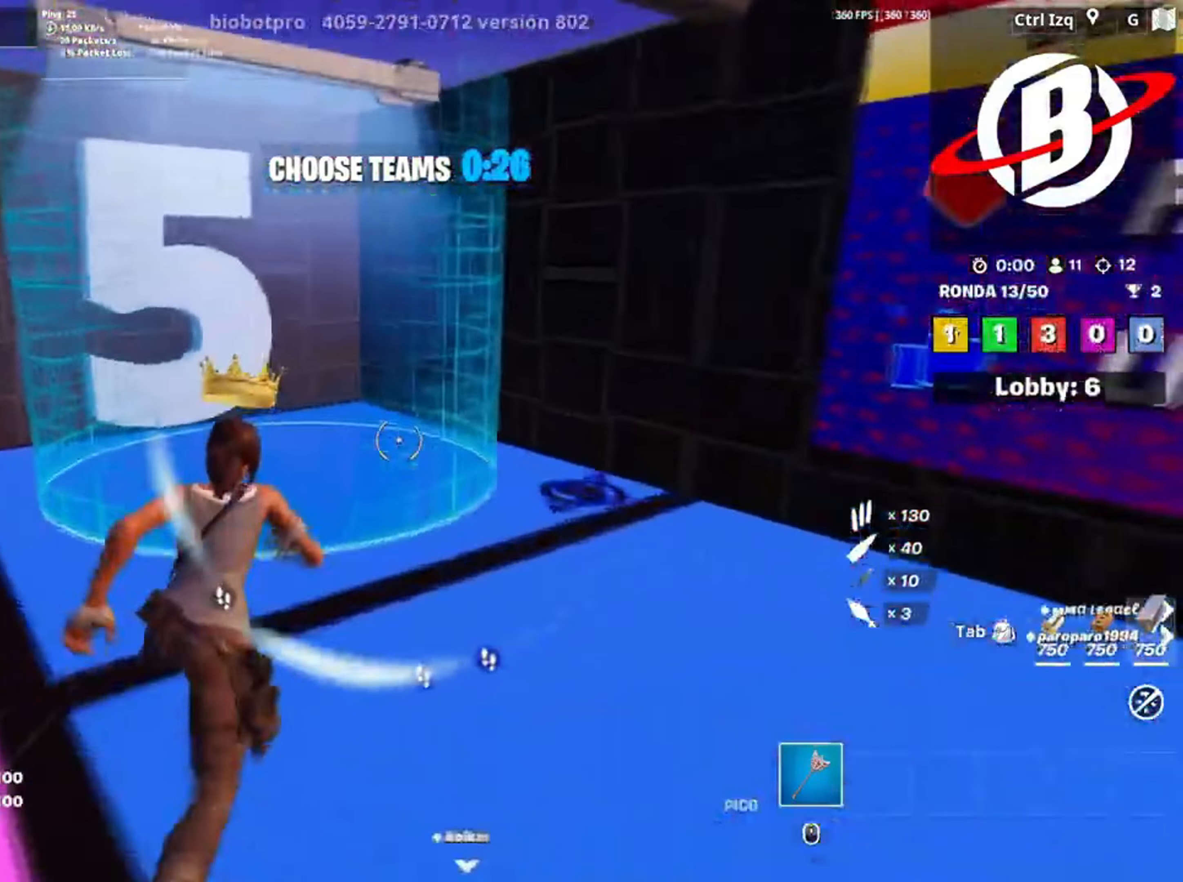
{"keys": [], "mouse": [], "events": [[483, "w", "up"]]}
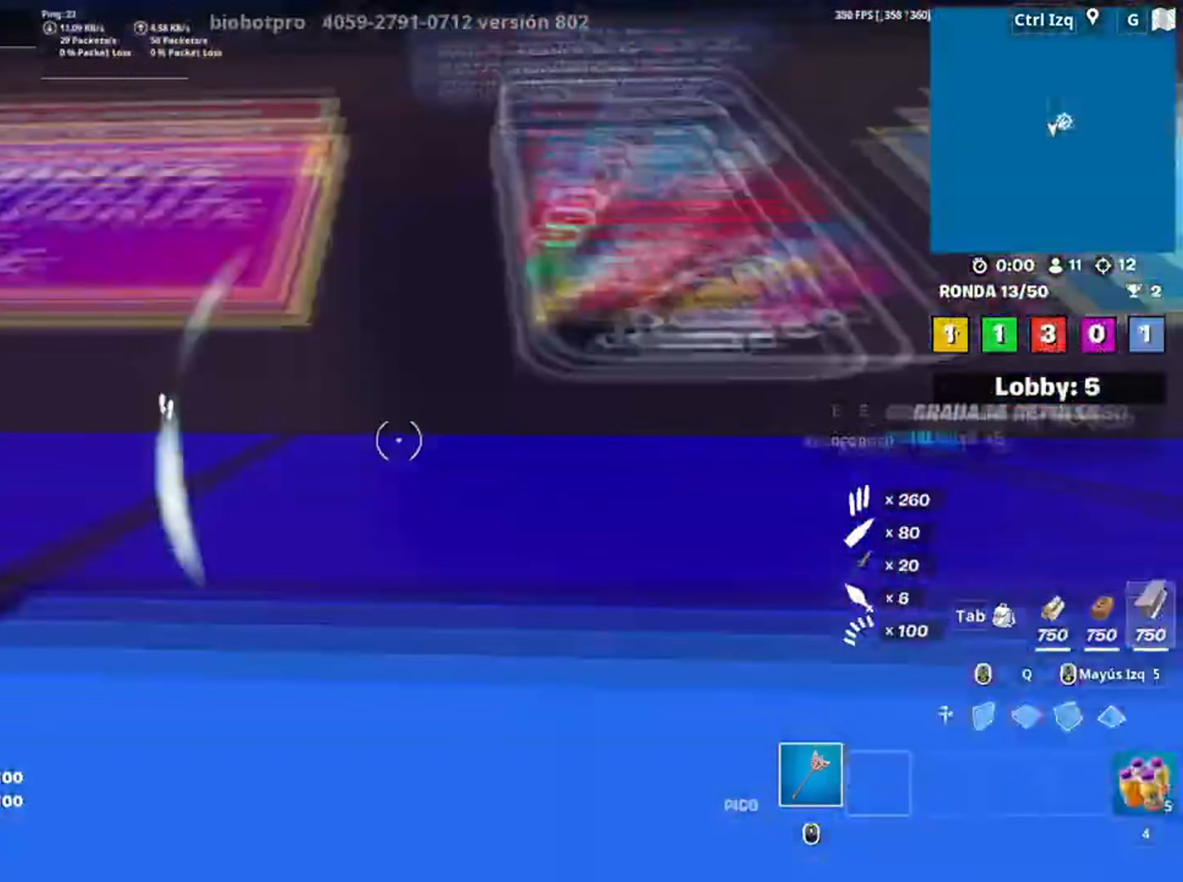
{"keys": ["w"], "mouse": [], "events": [[167, "w", "down"]]}
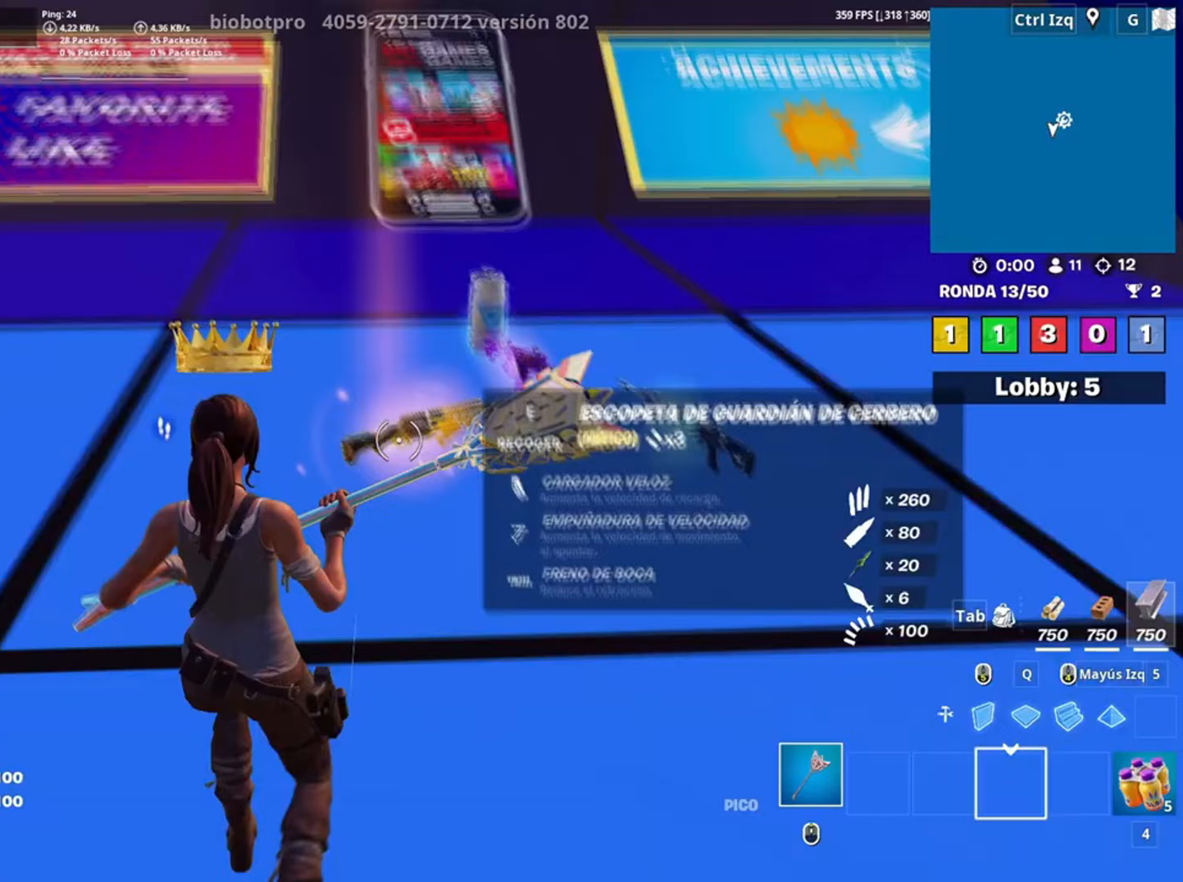
{"keys": ["w"], "mouse": [], "events": [[183, "e", "down"], [250, "w", "up"], [300, "e", "up"], [383, "e", "down"], [383, "w", "down"], [500, "e", "up"]]}
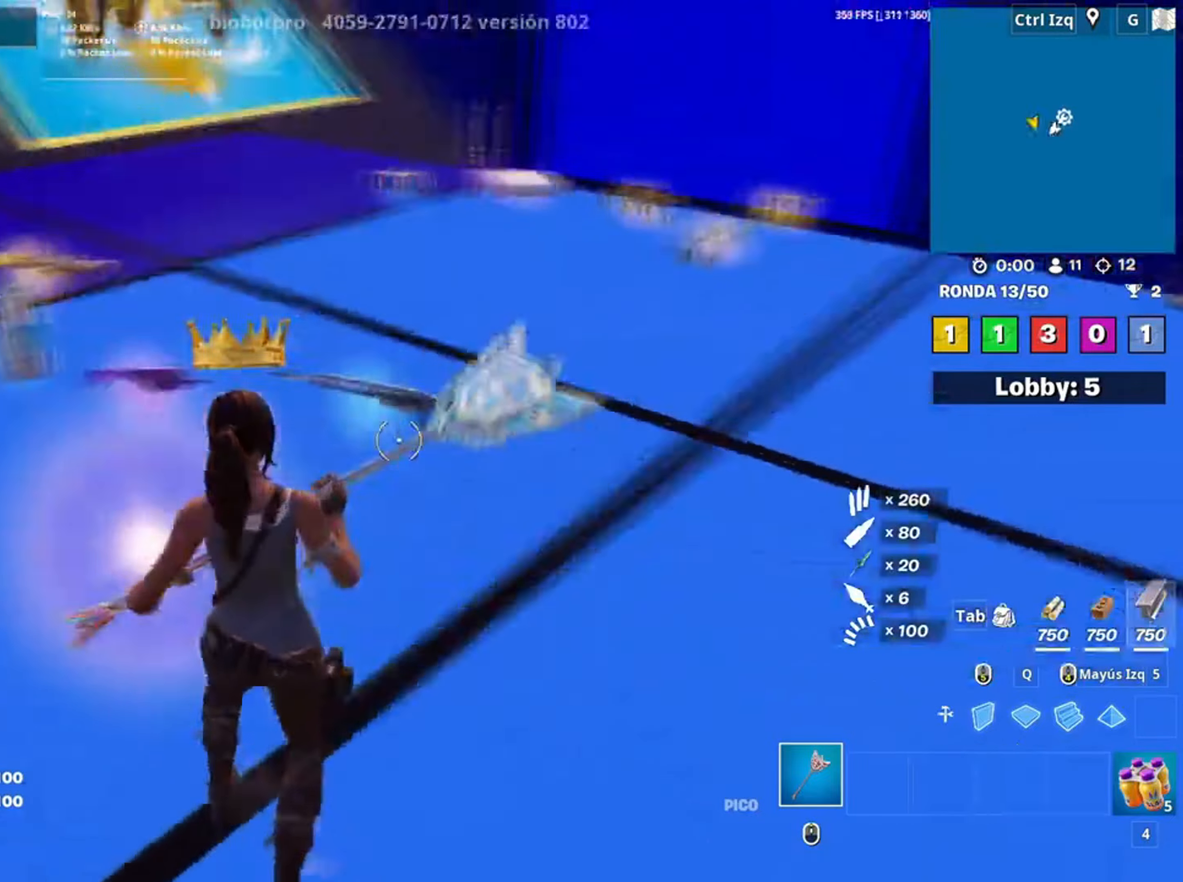
{"keys": ["w"], "mouse": [], "events": [[83, "e", "down"], [133, "e", "up"], [217, "e", "down"], [317, "e", "up"], [383, "e", "down"], [467, "e", "up"]]}
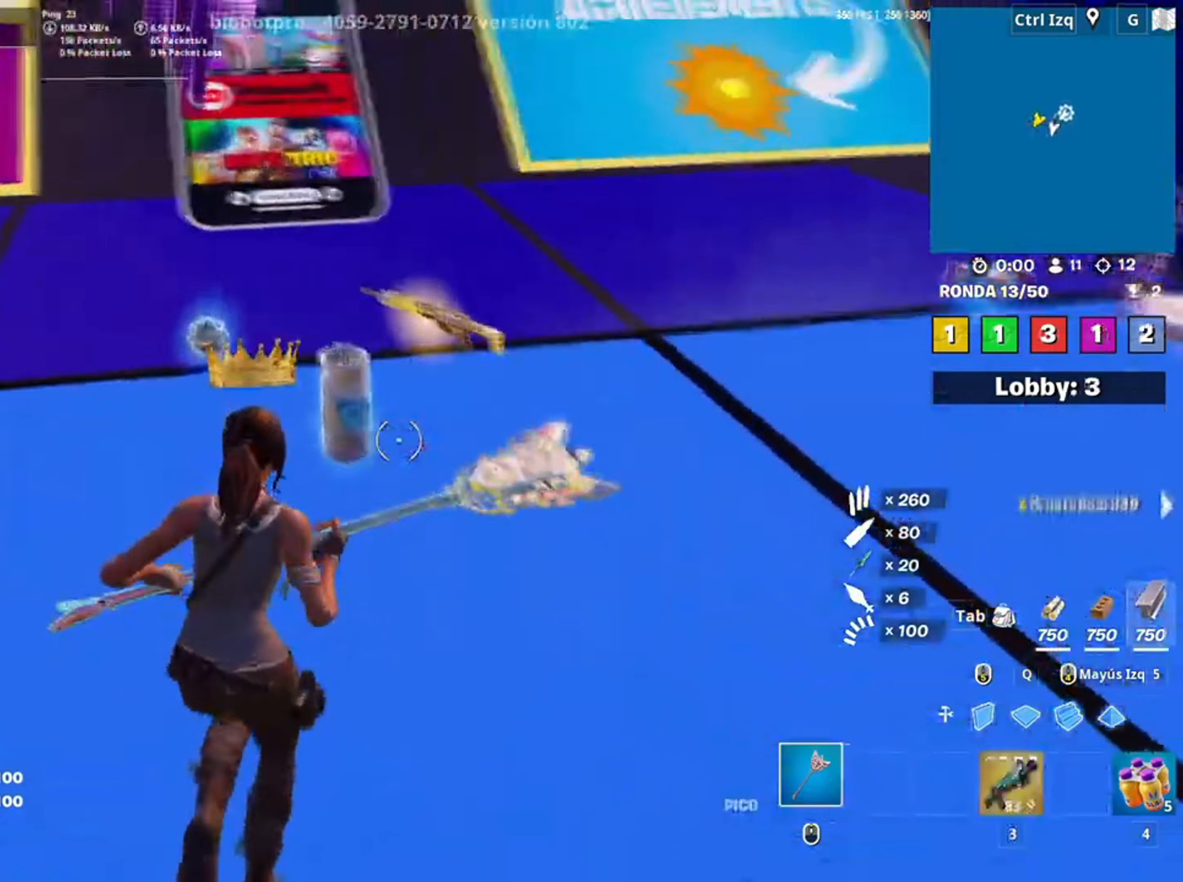
{"keys": ["a", "w"], "mouse": [], "events": [[33, "a", "down"], [50, "w", "up"], [183, "w", "down"]]}
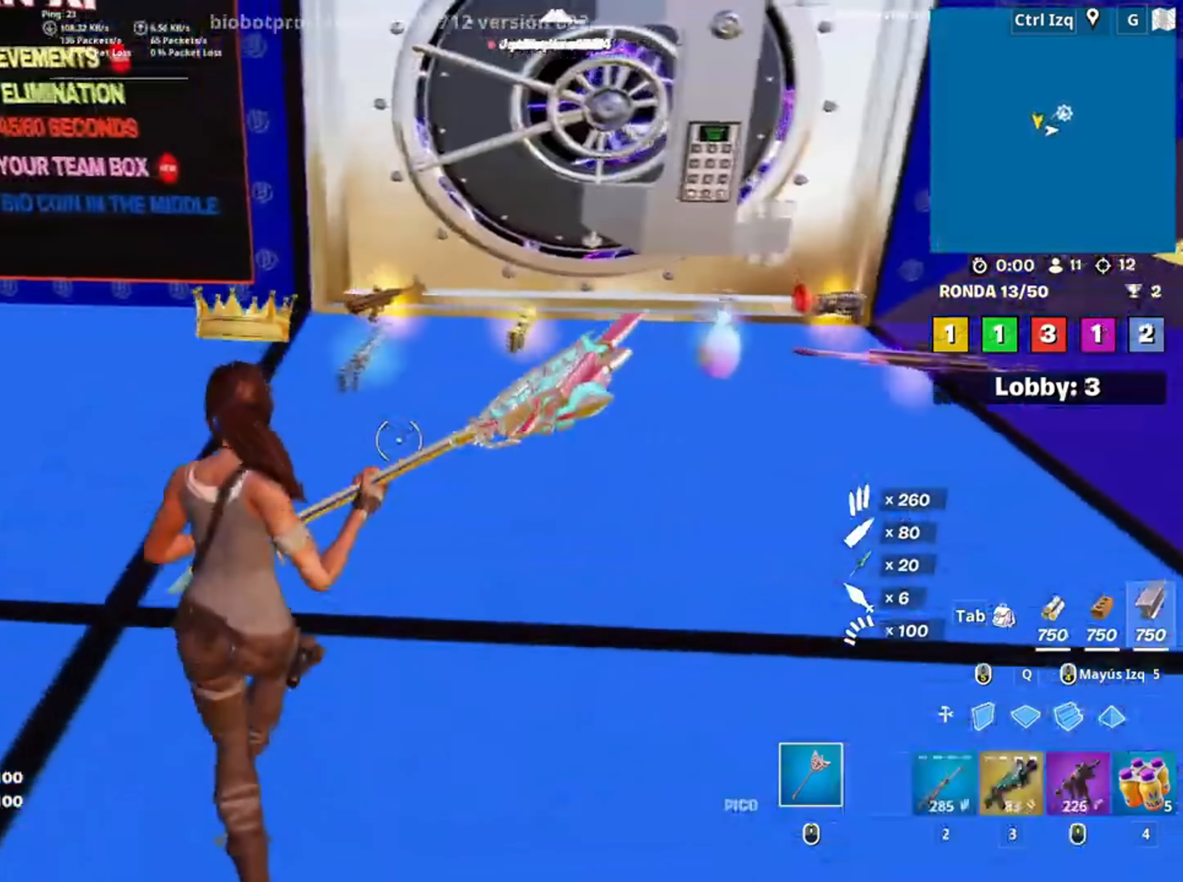
{"keys": ["2", "w"], "mouse": [], "events": [[50, "a", "up"], [417, "2", "down"]]}
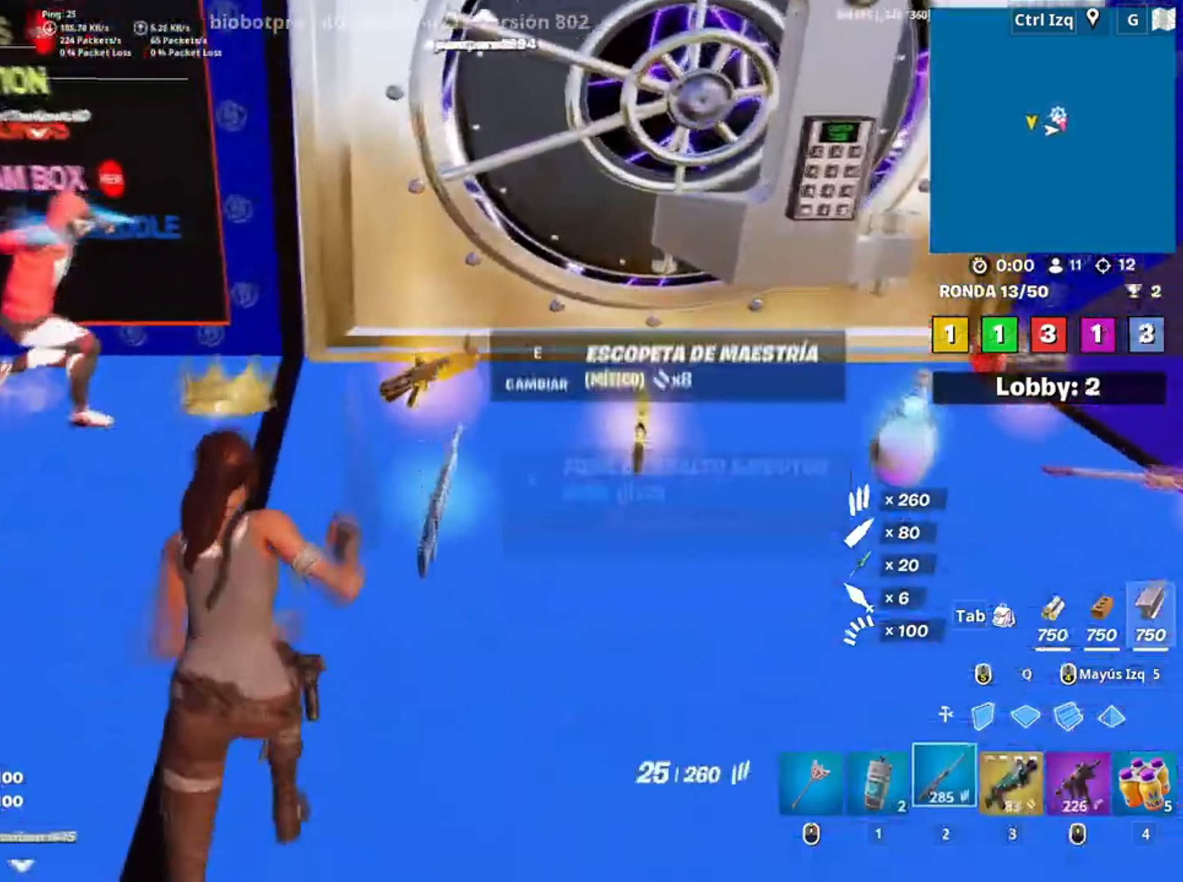
{"keys": ["s"], "mouse": [], "events": [[83, "2", "up"], [117, "w", "up"], [350, "s", "down"]]}